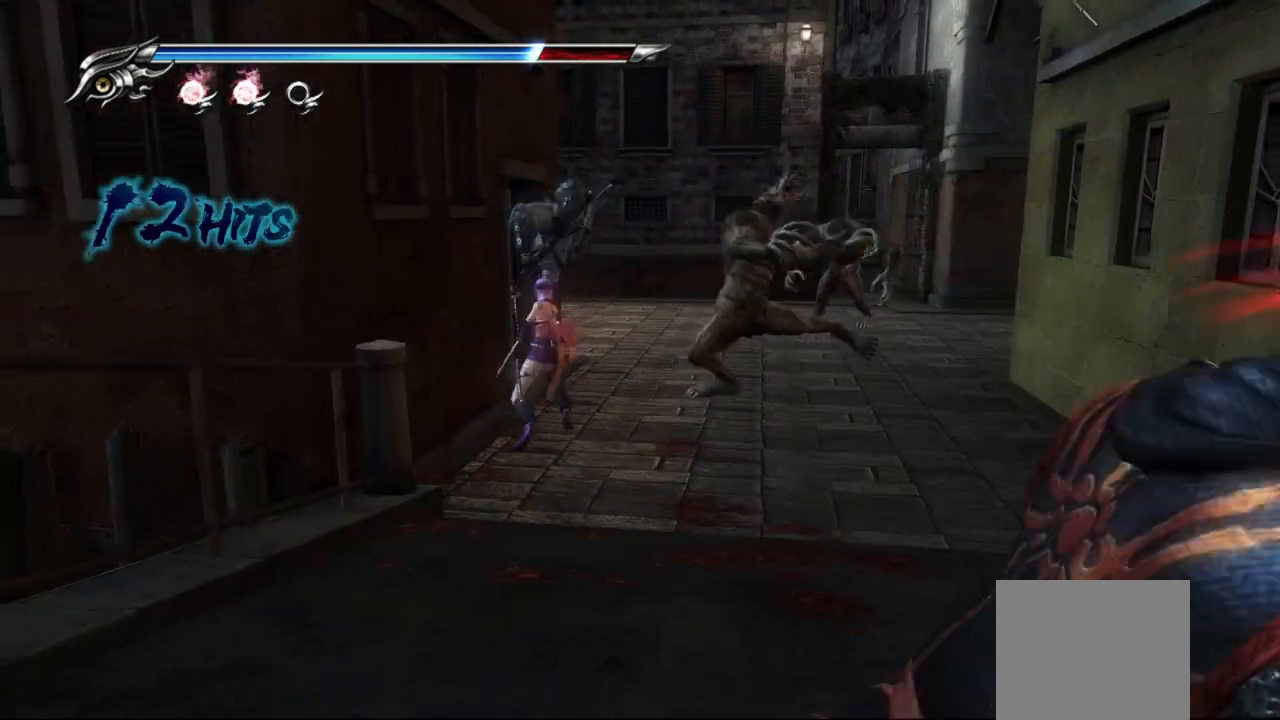
Gameplay with a controller (PlayStation layout); each line is a JSON object with the inputs held at the frame after it. "events" lists button and stick changes between this image and that frame as [ms after this image, input, new state], when the widget could be followed in between.
{"buttons": [], "left_stick": "right", "right_stick": "center", "events": [[83, "SQUARE", "down"], [167, "SQUARE", "up"], [233, "SQUARE", "down"], [317, "SQUARE", "up"], [400, "SQUARE", "down"], [483, "SQUARE", "up"]]}
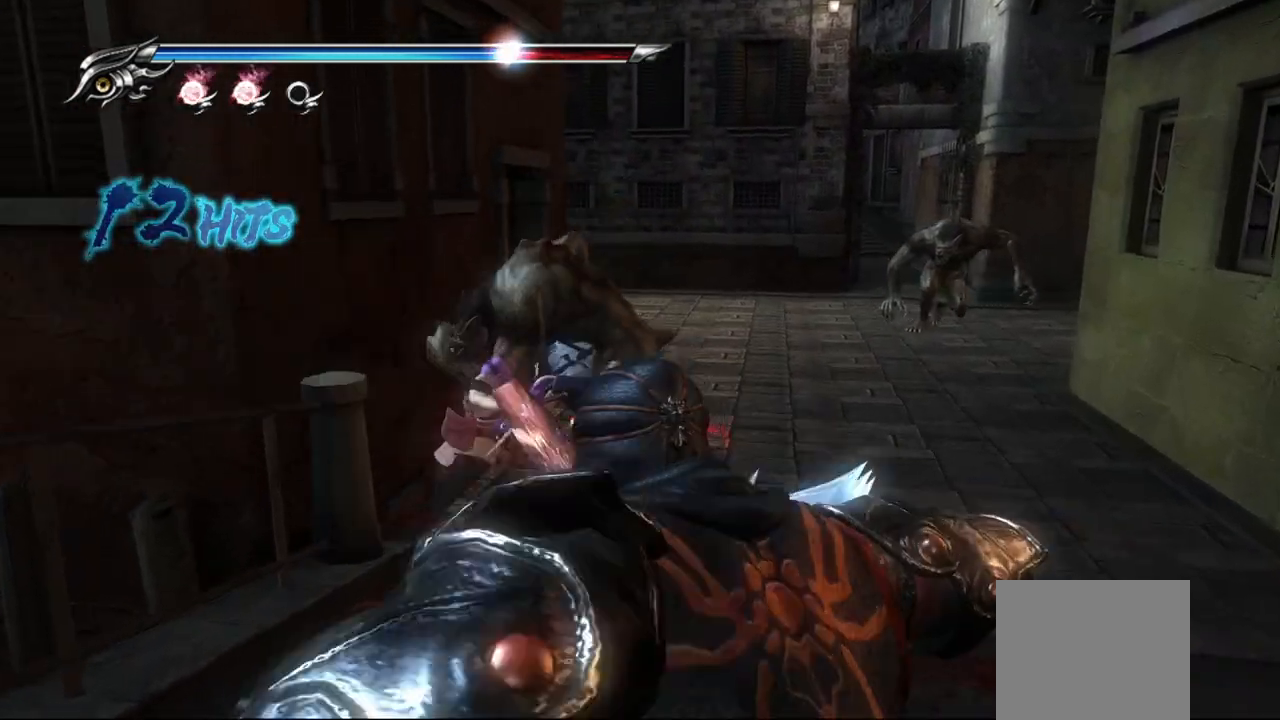
{"buttons": ["L1"], "left_stick": "right", "right_stick": "center", "events": [[33, "left_stick", "down-right"], [67, "L1", "down"], [250, "left_stick", "center"], [400, "left_stick", "right"]]}
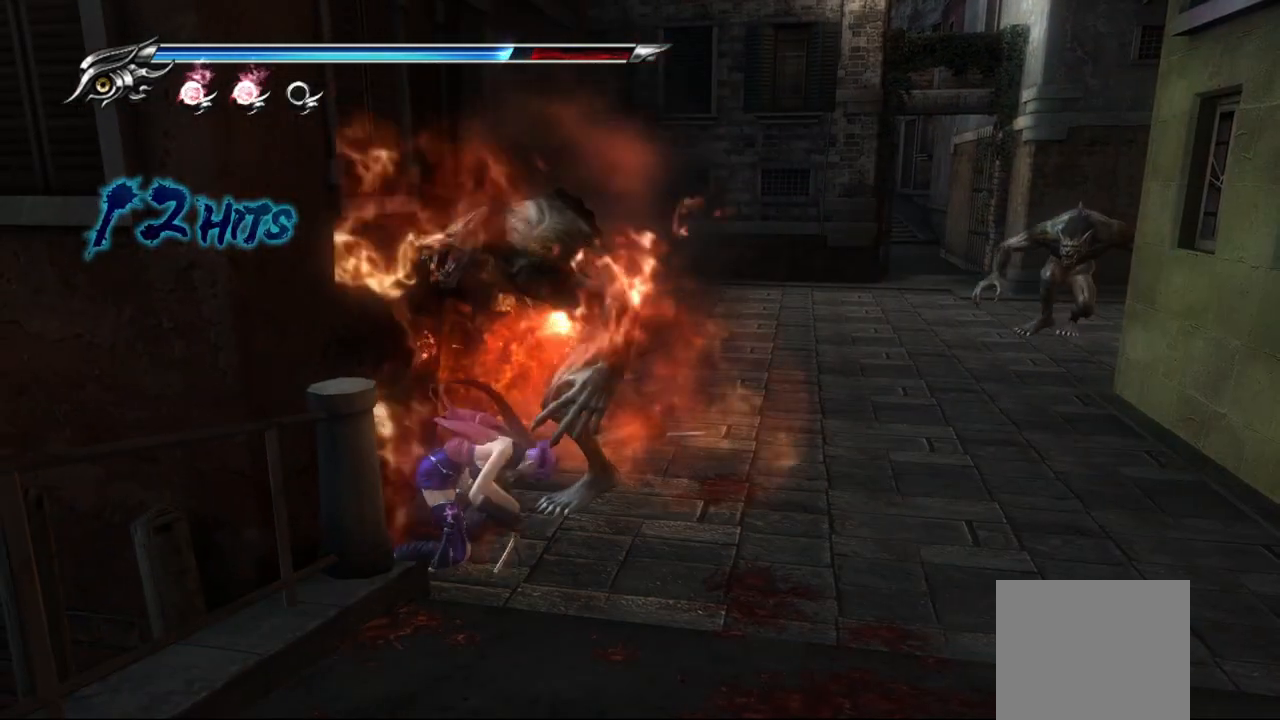
{"buttons": [], "left_stick": "right", "right_stick": "center", "events": [[17, "CROSS", "down"], [117, "CROSS", "up"], [183, "L1", "up"], [300, "SQUARE", "down"], [400, "SQUARE", "up"]]}
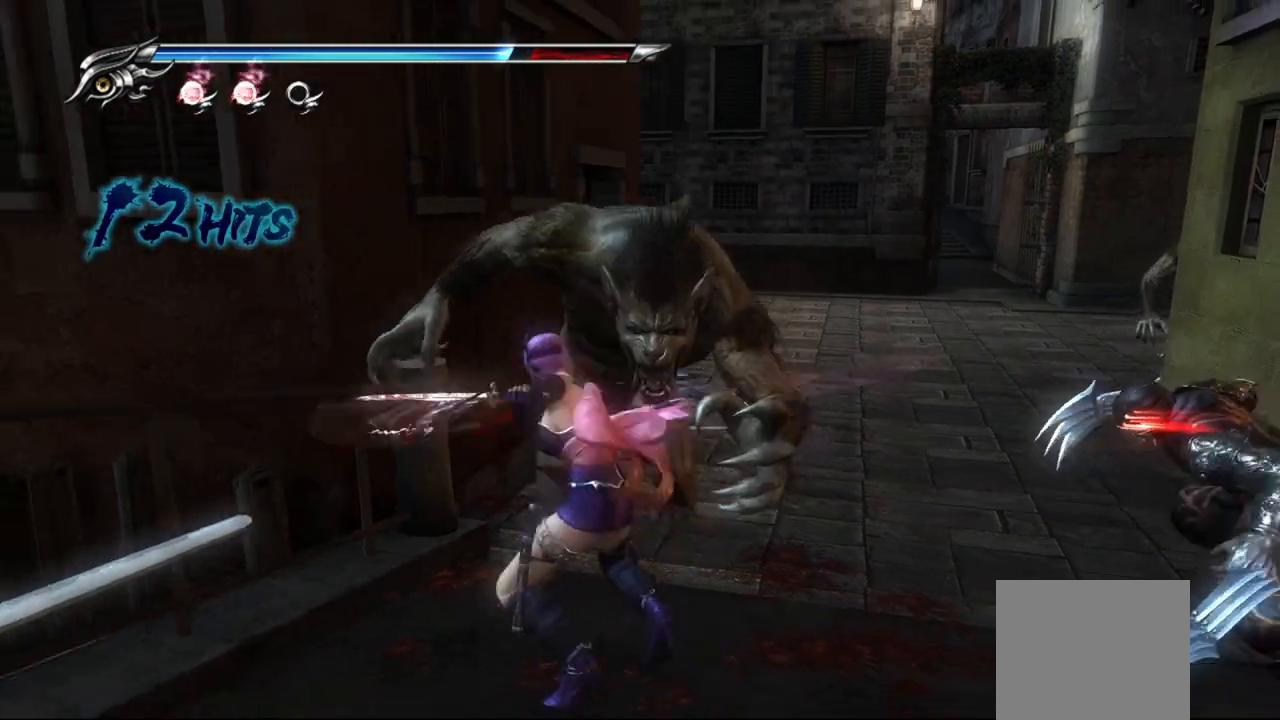
{"buttons": [], "left_stick": "center", "right_stick": "center", "events": [[17, "TRIANGLE", "down"], [133, "TRIANGLE", "up"], [200, "left_stick", "center"], [217, "TRIANGLE", "down"], [317, "TRIANGLE", "up"], [383, "TRIANGLE", "down"], [483, "TRIANGLE", "up"]]}
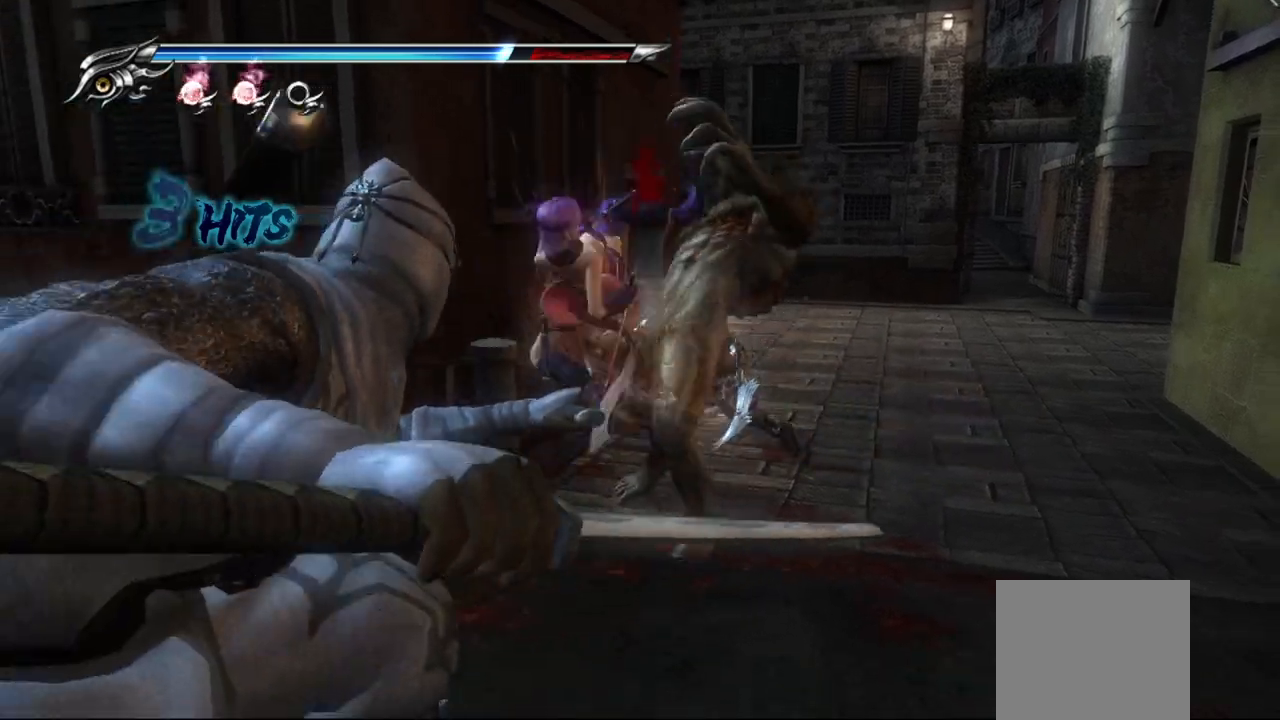
{"buttons": ["TRIANGLE"], "left_stick": "center", "right_stick": "center", "events": [[33, "TRIANGLE", "down"], [117, "TRIANGLE", "up"], [183, "TRIANGLE", "down"], [267, "TRIANGLE", "up"], [317, "TRIANGLE", "down"], [400, "TRIANGLE", "up"], [483, "TRIANGLE", "down"]]}
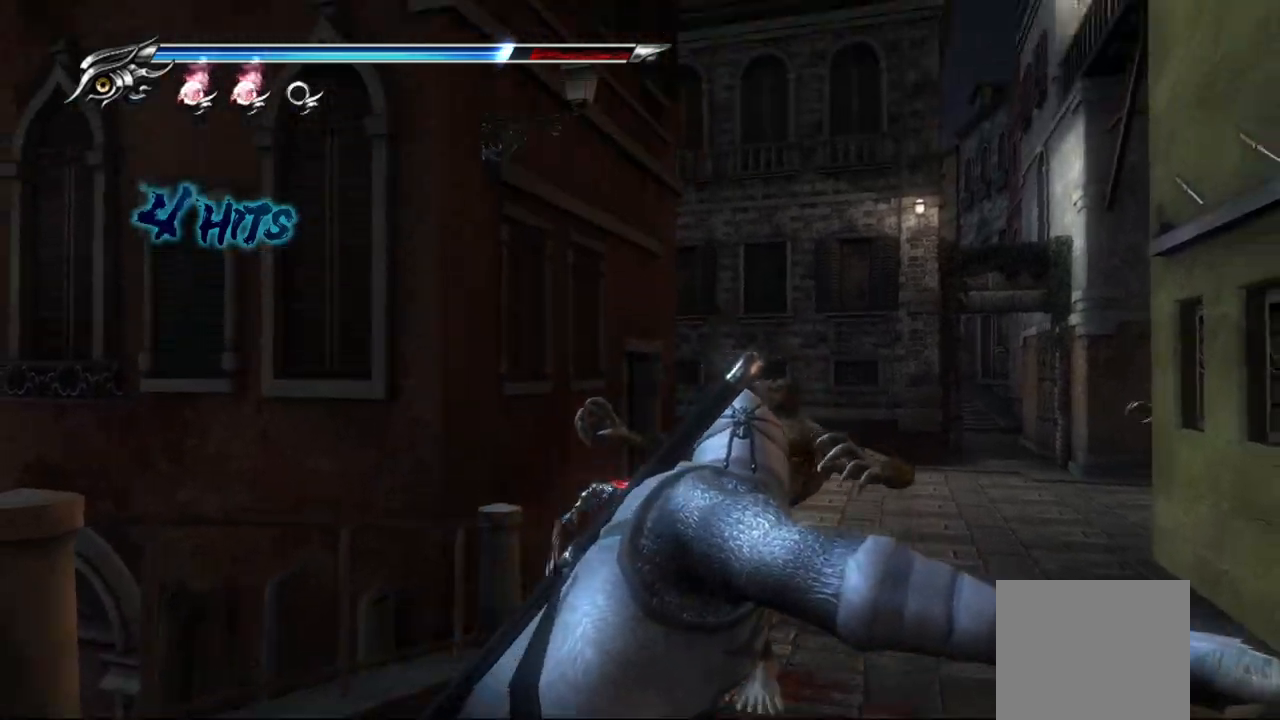
{"buttons": ["L1"], "left_stick": "center", "right_stick": "center", "events": [[50, "TRIANGLE", "up"], [117, "TRIANGLE", "down"], [183, "TRIANGLE", "up"], [267, "TRIANGLE", "down"], [333, "TRIANGLE", "up"], [350, "L1", "down"]]}
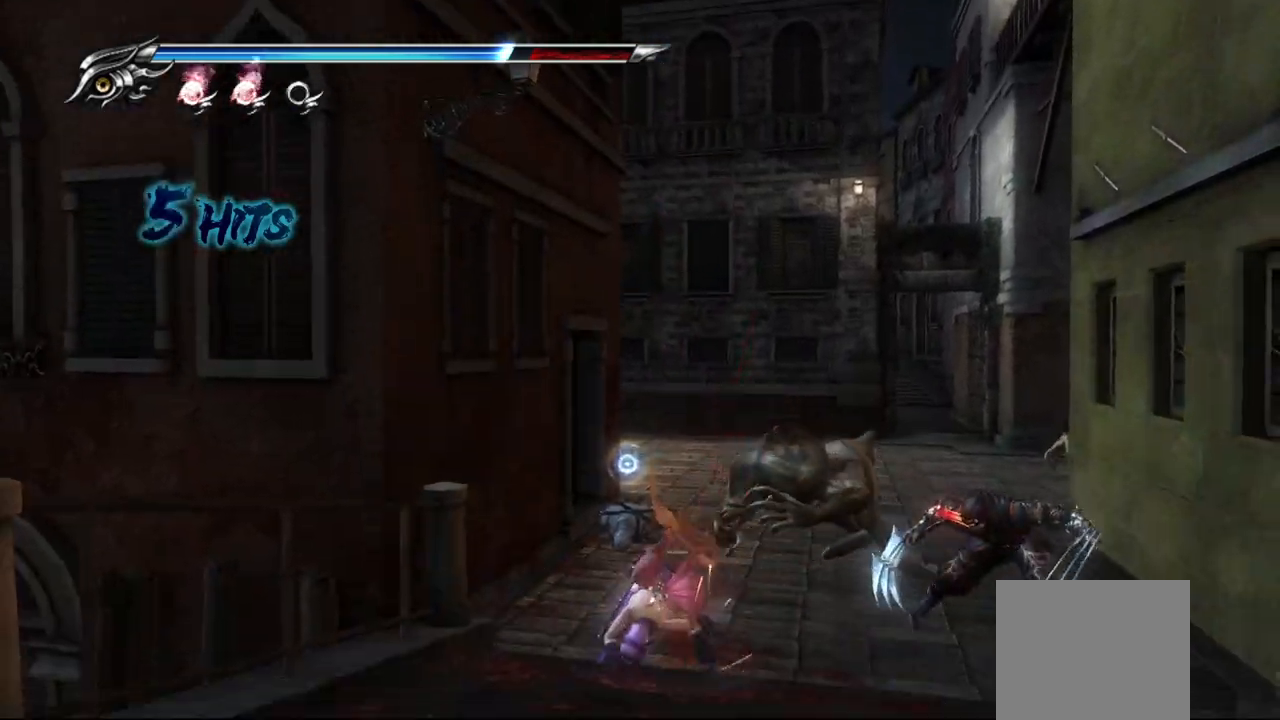
{"buttons": ["L1"], "left_stick": "center", "right_stick": "center", "events": []}
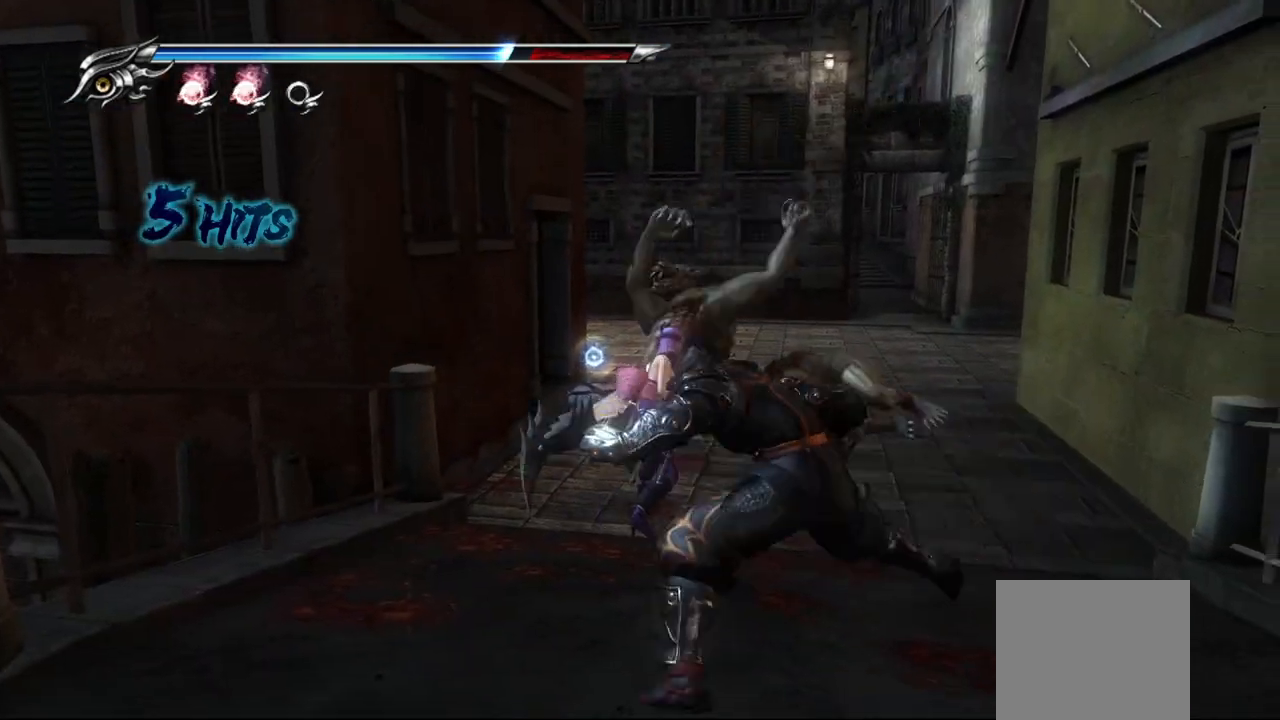
{"buttons": ["L1"], "left_stick": "down", "right_stick": "center", "events": [[17, "left_stick", "down"], [267, "CROSS", "down"], [417, "CROSS", "up"]]}
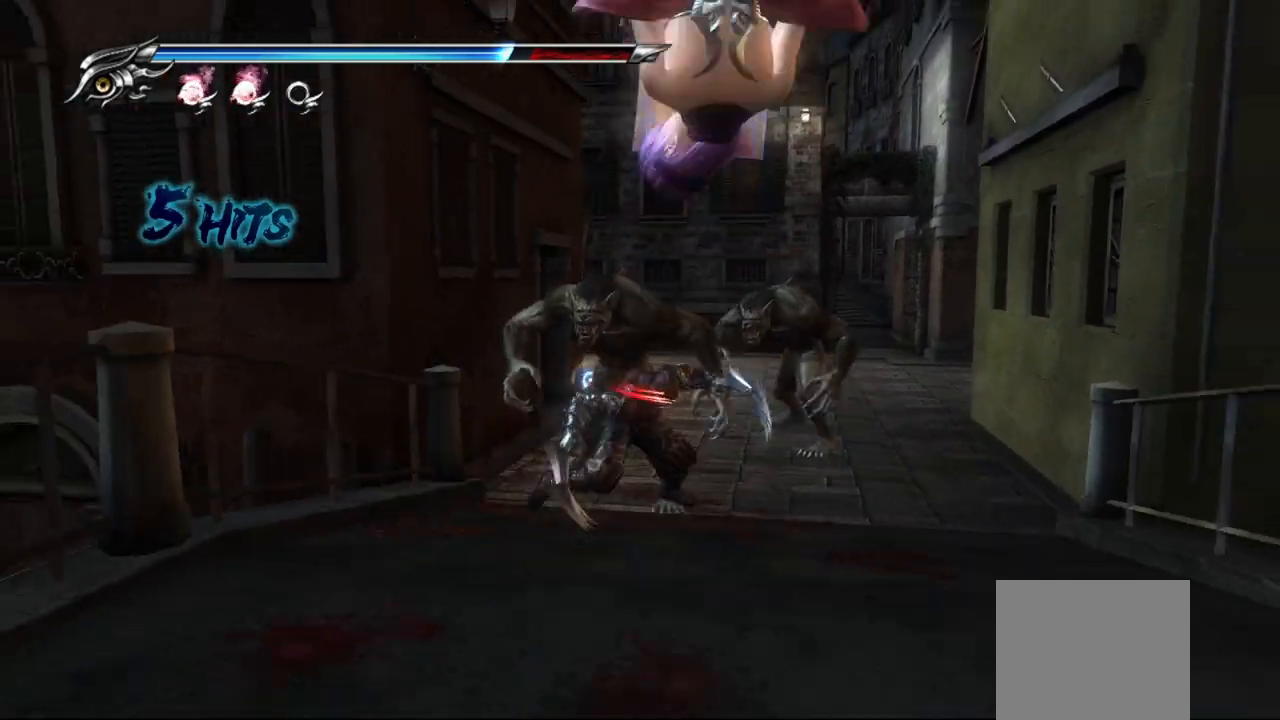
{"buttons": ["TRIANGLE"], "left_stick": "center", "right_stick": "center", "events": [[117, "left_stick", "center"], [350, "TRIANGLE", "down"], [450, "L1", "up"]]}
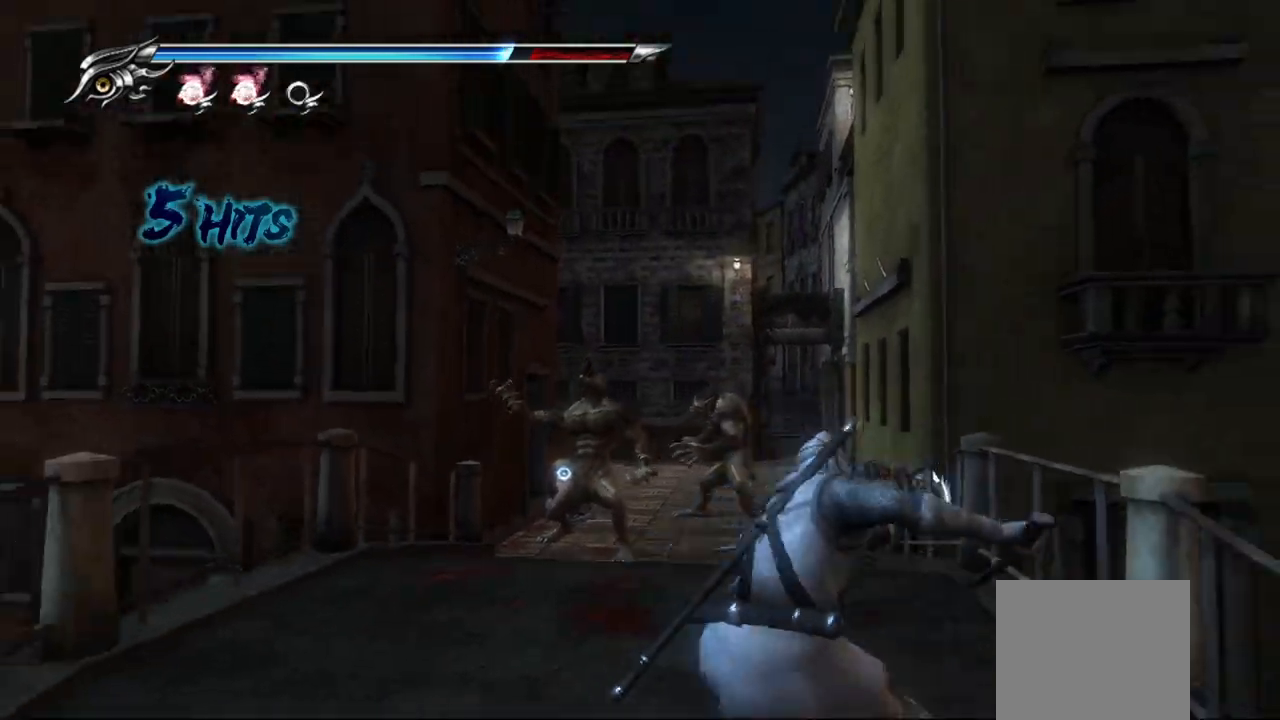
{"buttons": ["TRIANGLE"], "left_stick": "center", "right_stick": "center", "events": []}
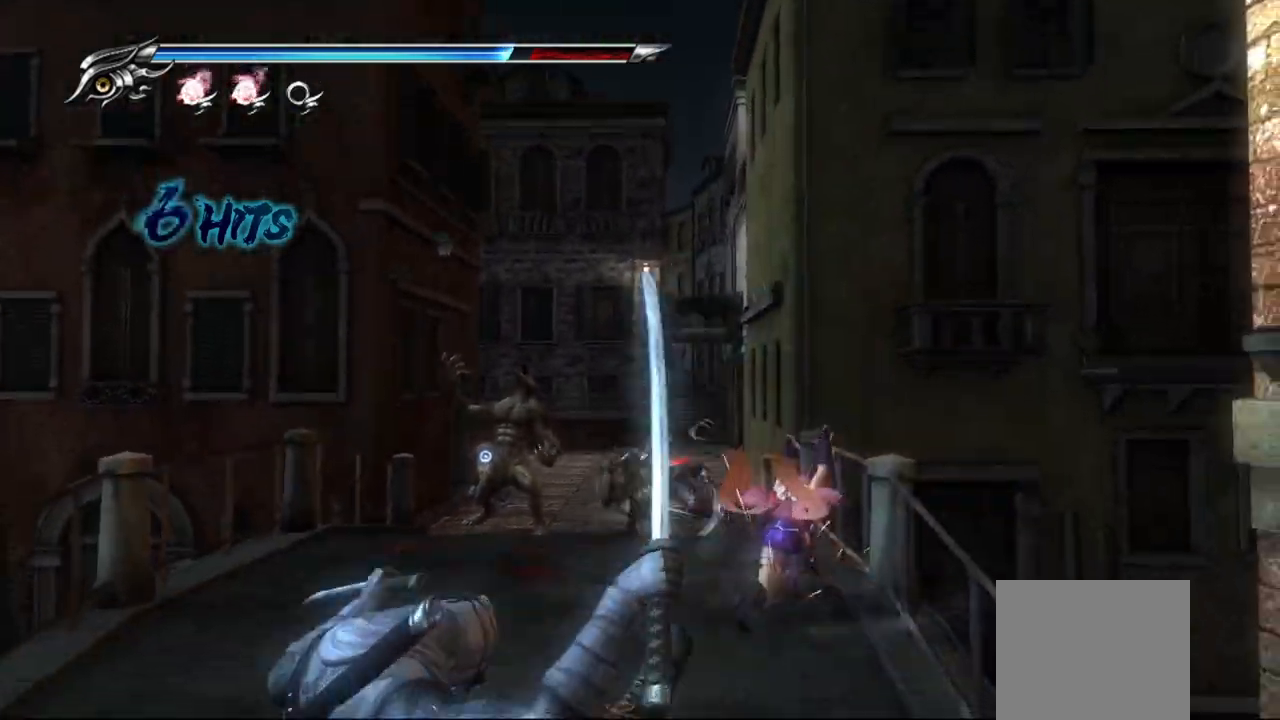
{"buttons": ["TRIANGLE", "L1"], "left_stick": "center", "right_stick": "center", "events": [[350, "L1", "down"]]}
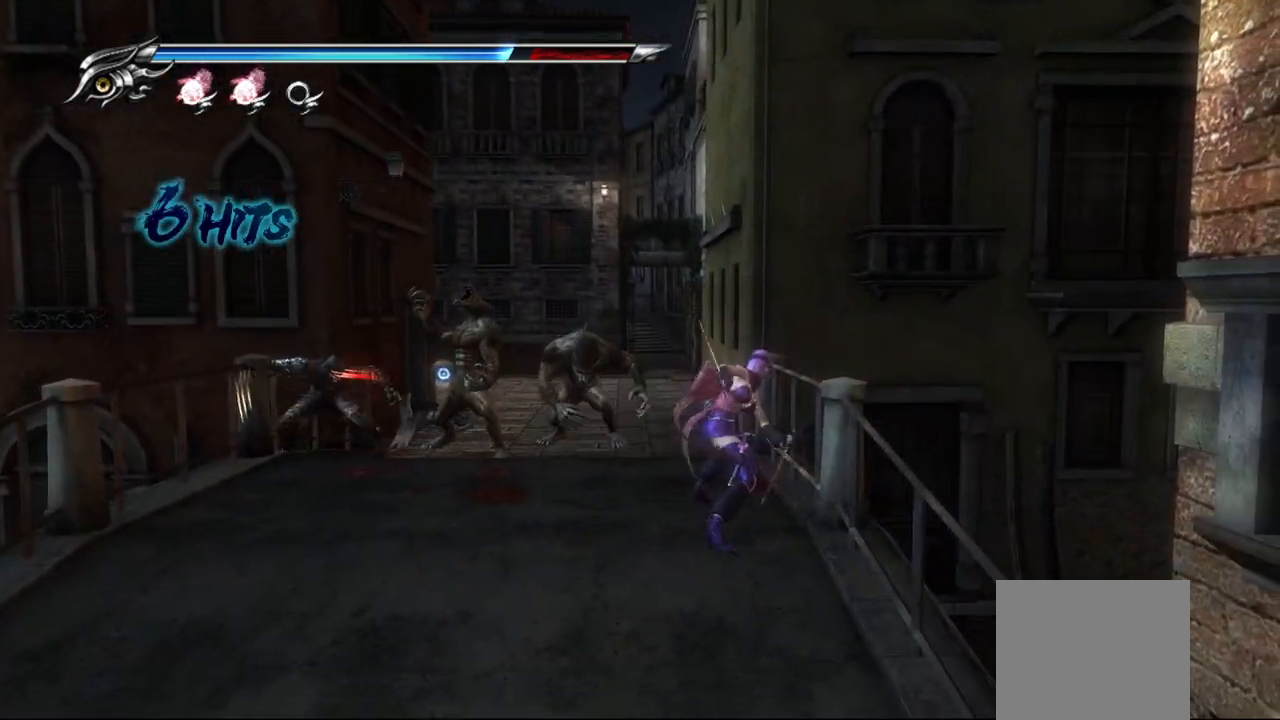
{"buttons": ["TRIANGLE"], "left_stick": "center", "right_stick": "center", "events": [[383, "L1", "up"]]}
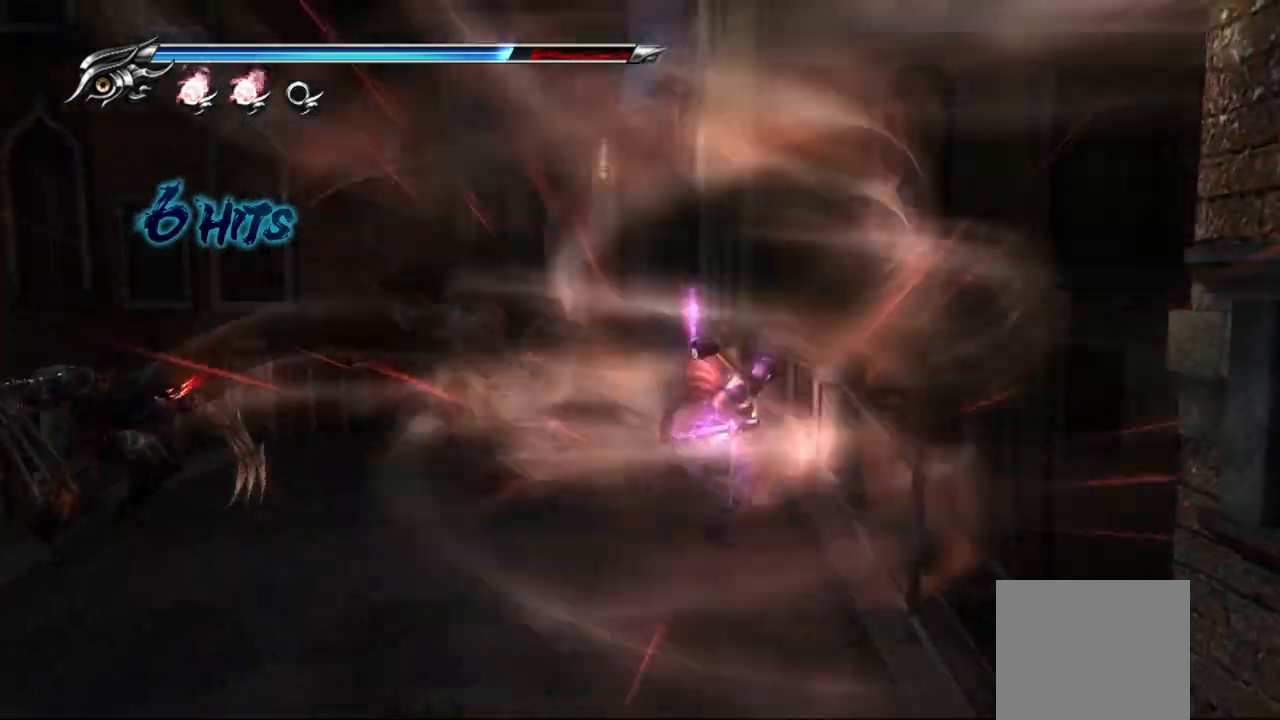
{"buttons": [], "left_stick": "center", "right_stick": "center", "events": [[133, "TRIANGLE", "up"]]}
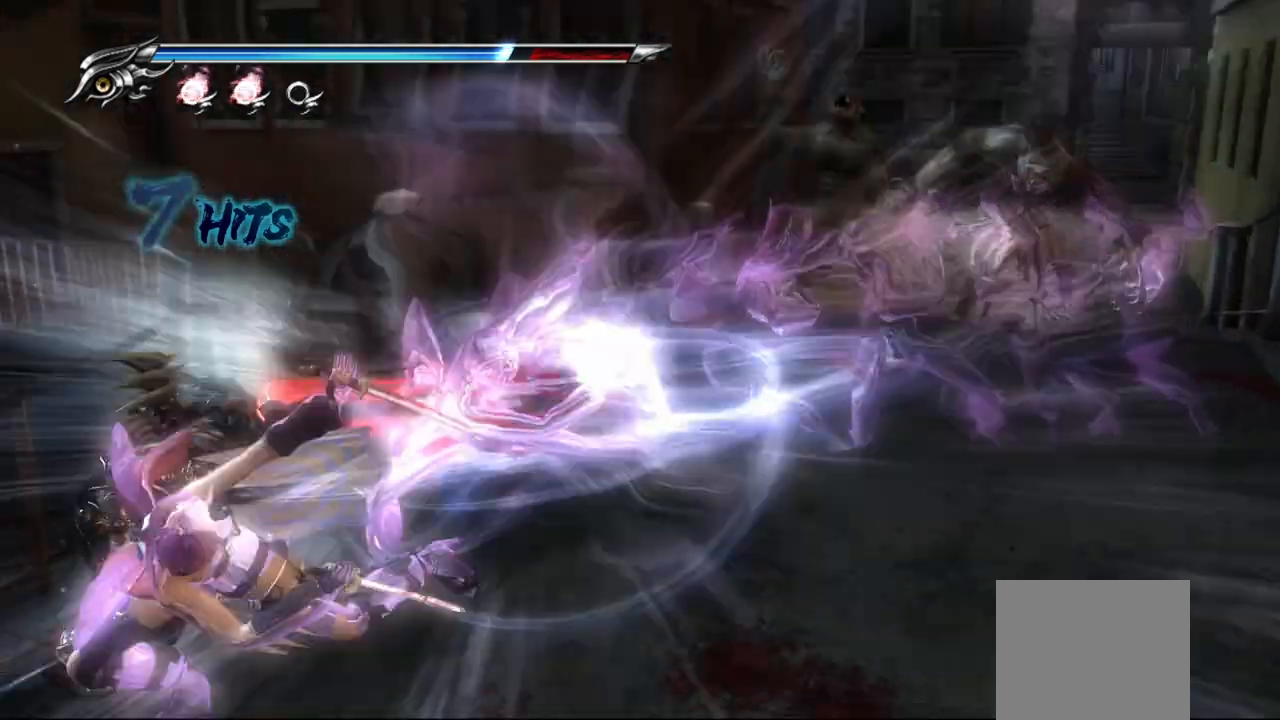
{"buttons": [], "left_stick": "center", "right_stick": "center", "events": []}
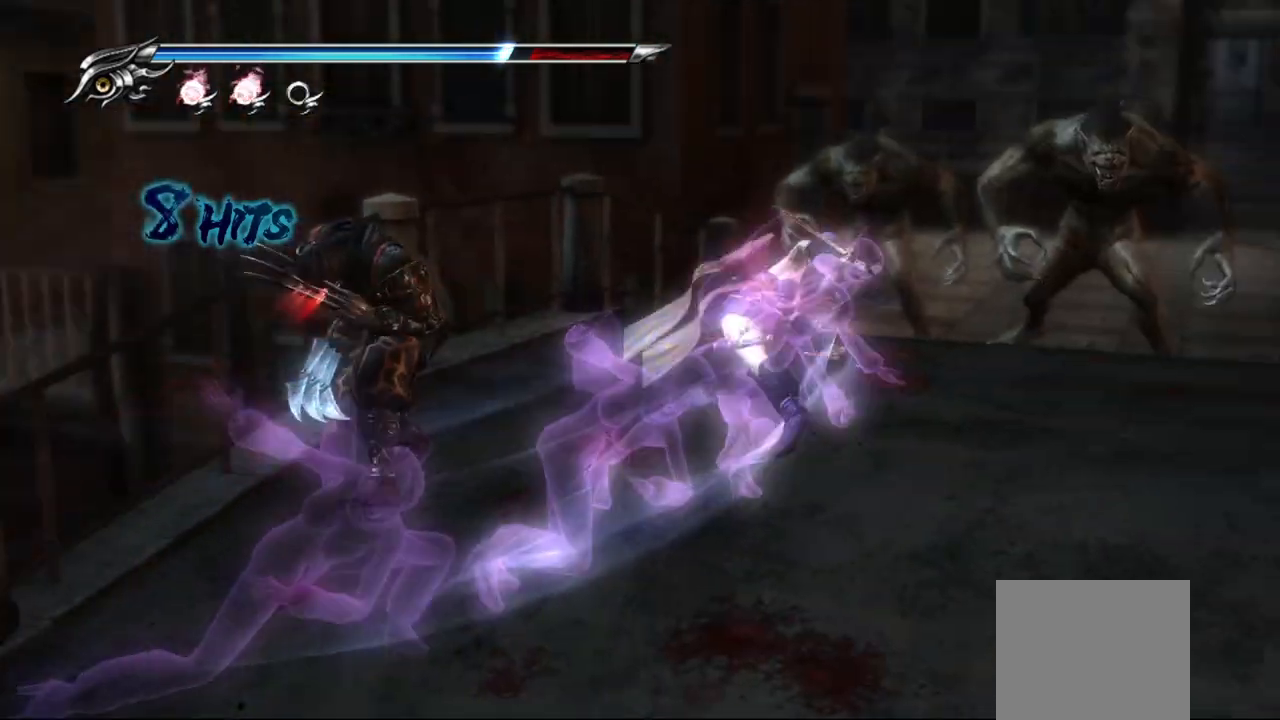
{"buttons": [], "left_stick": "center", "right_stick": "center", "events": []}
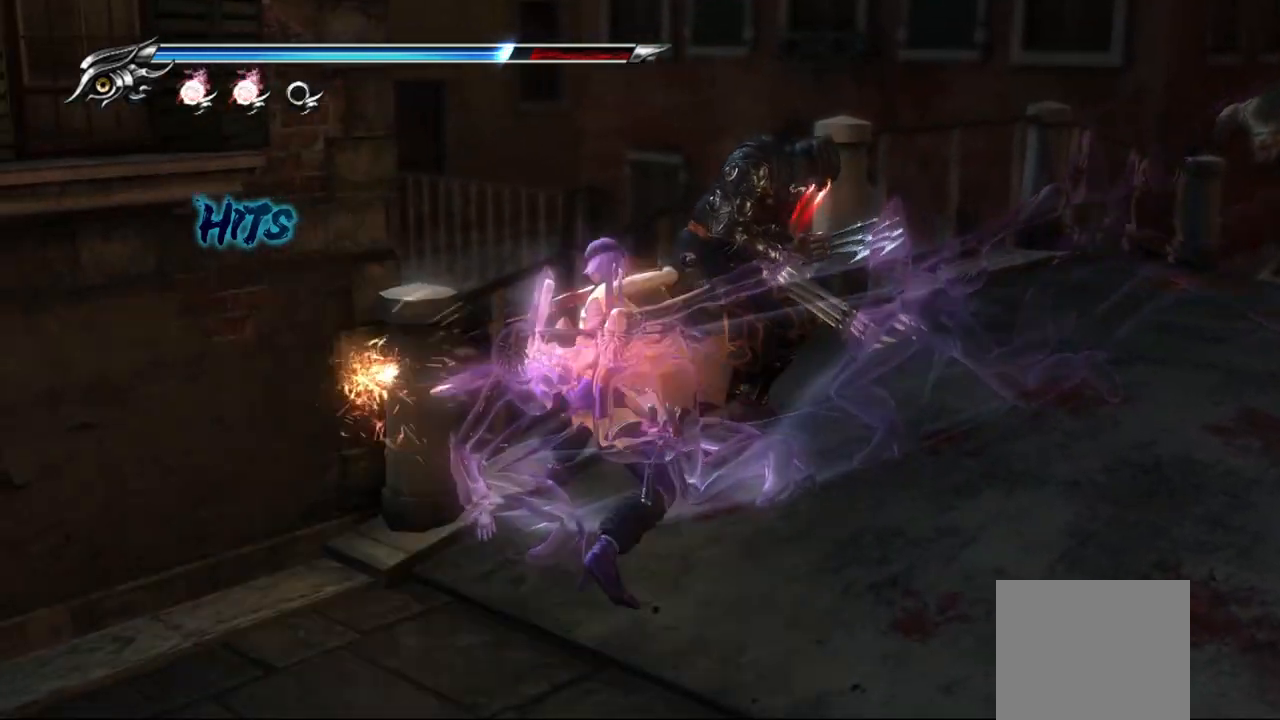
{"buttons": [], "left_stick": "center", "right_stick": "center", "events": []}
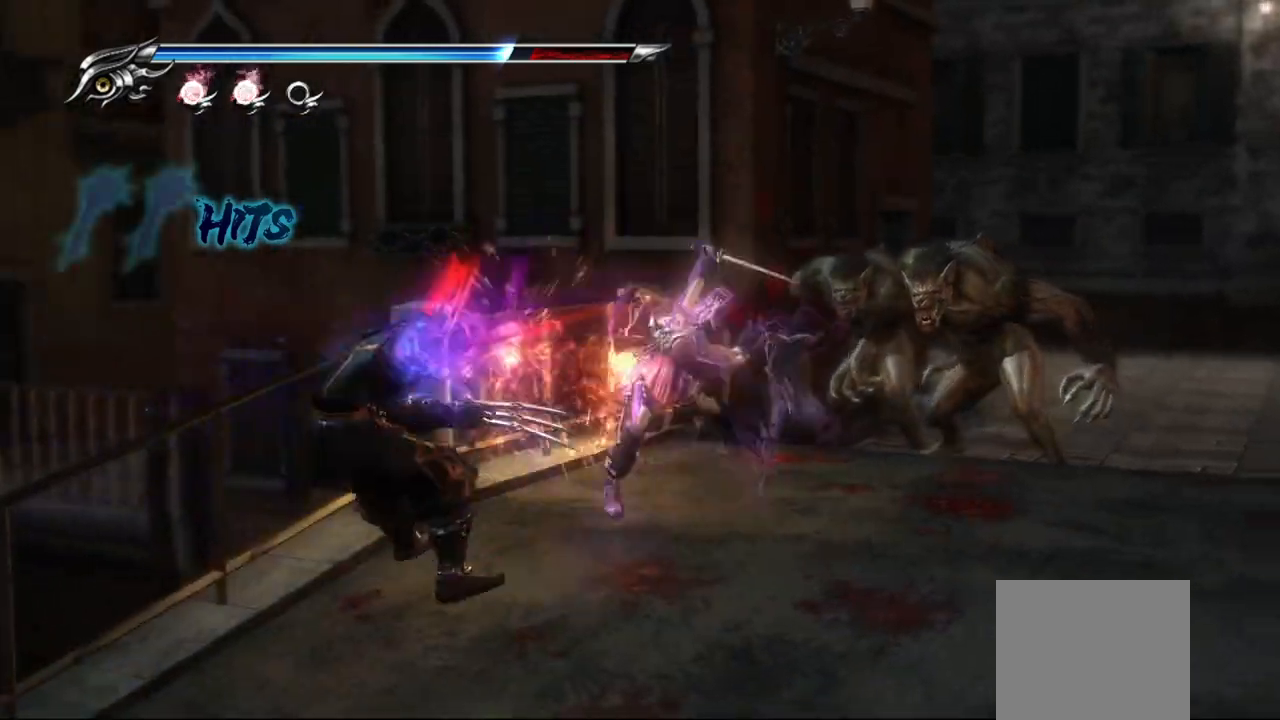
{"buttons": [], "left_stick": "center", "right_stick": "center", "events": []}
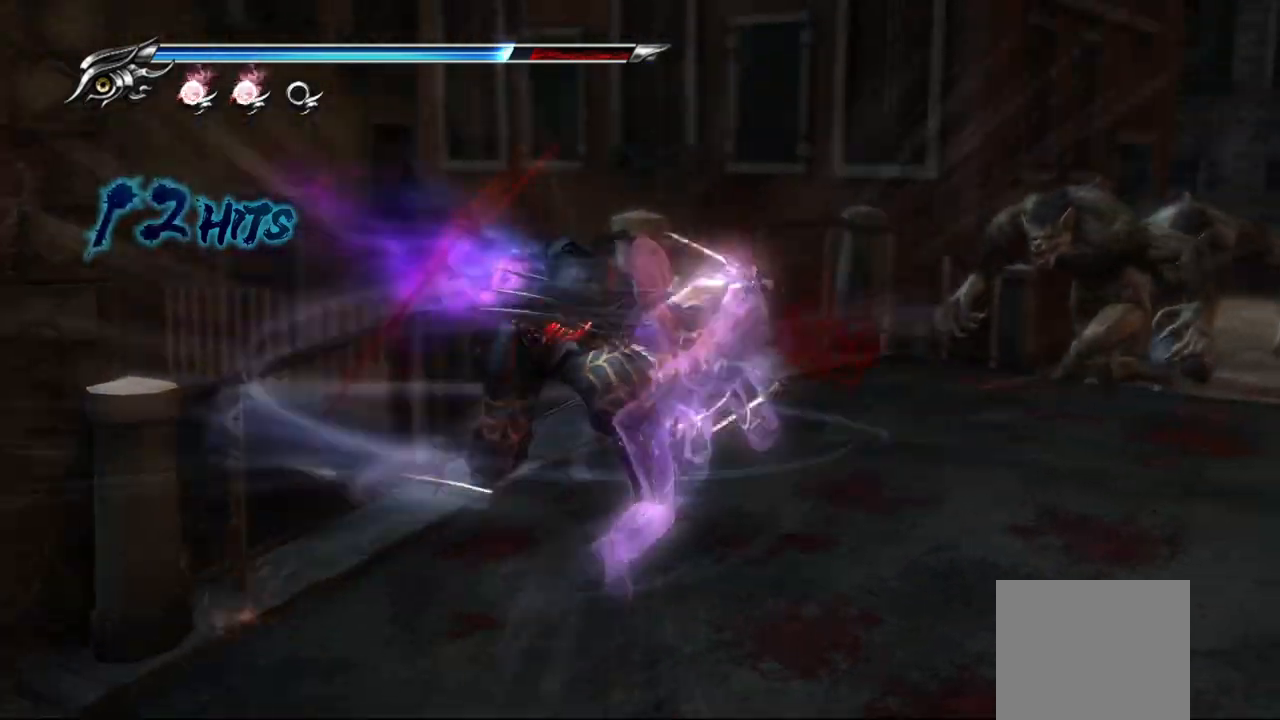
{"buttons": [], "left_stick": "center", "right_stick": "center", "events": []}
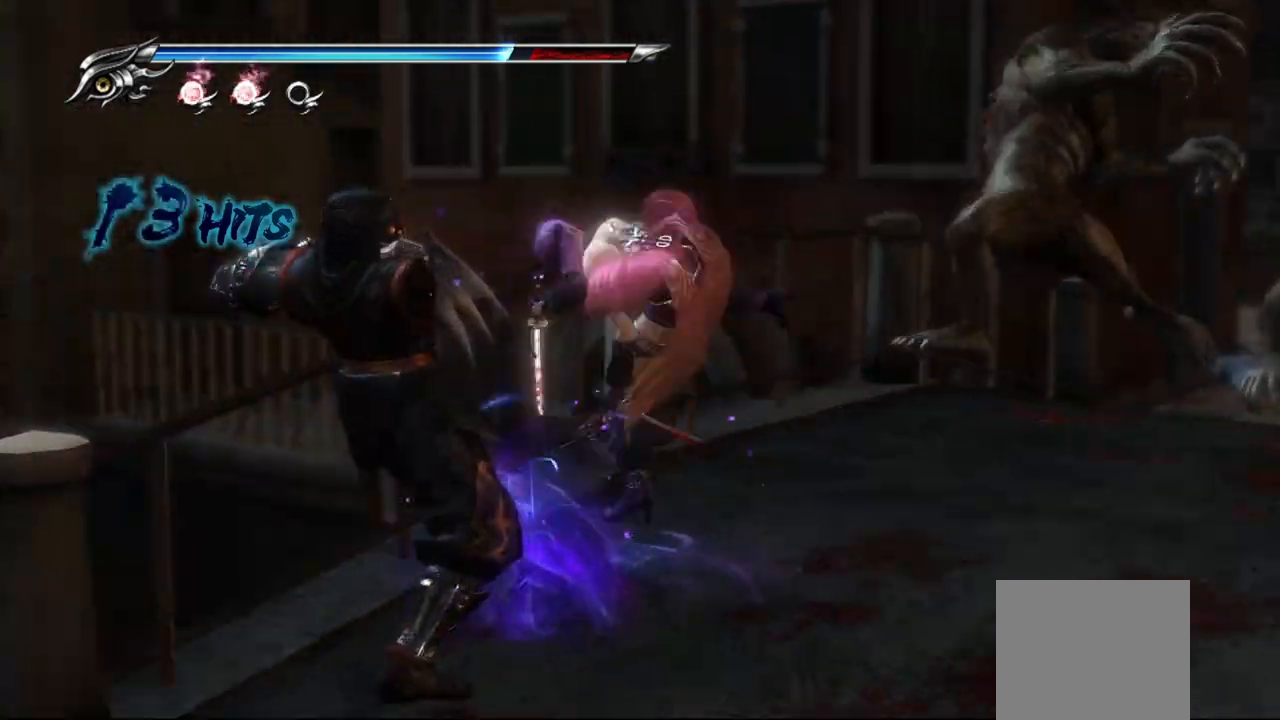
{"buttons": [], "left_stick": "center", "right_stick": "center", "events": []}
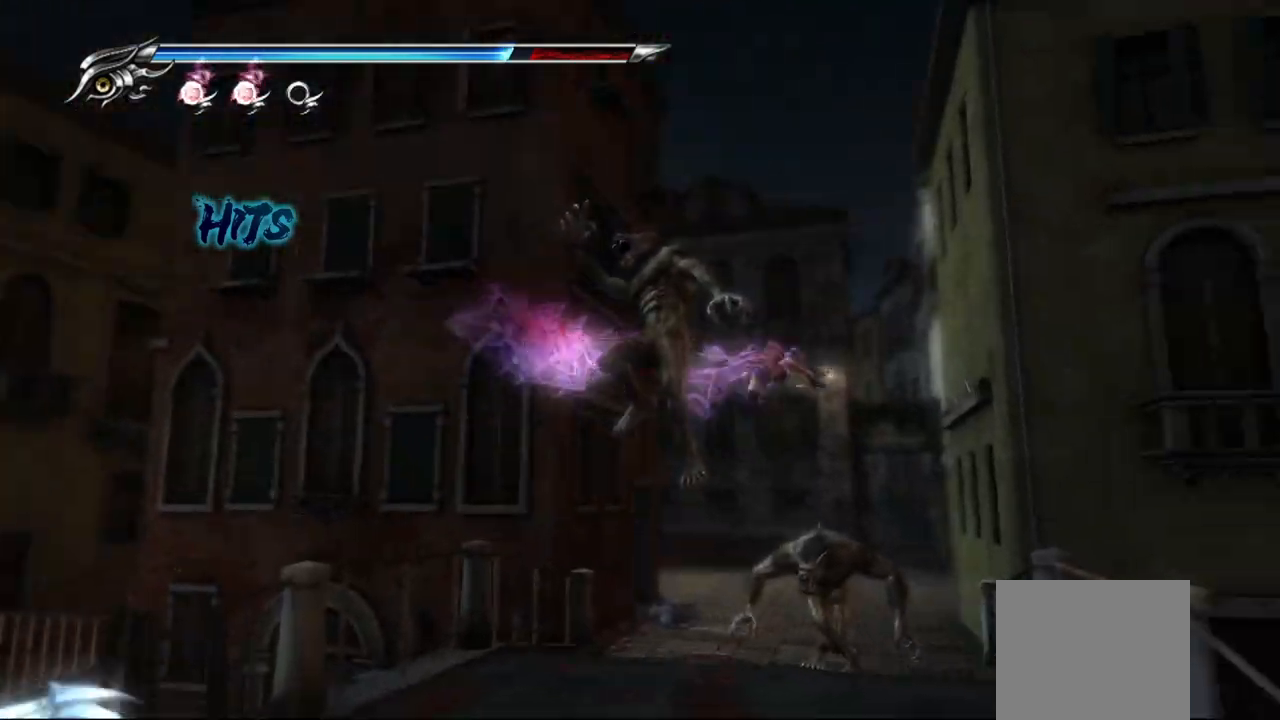
{"buttons": [], "left_stick": "center", "right_stick": "center", "events": []}
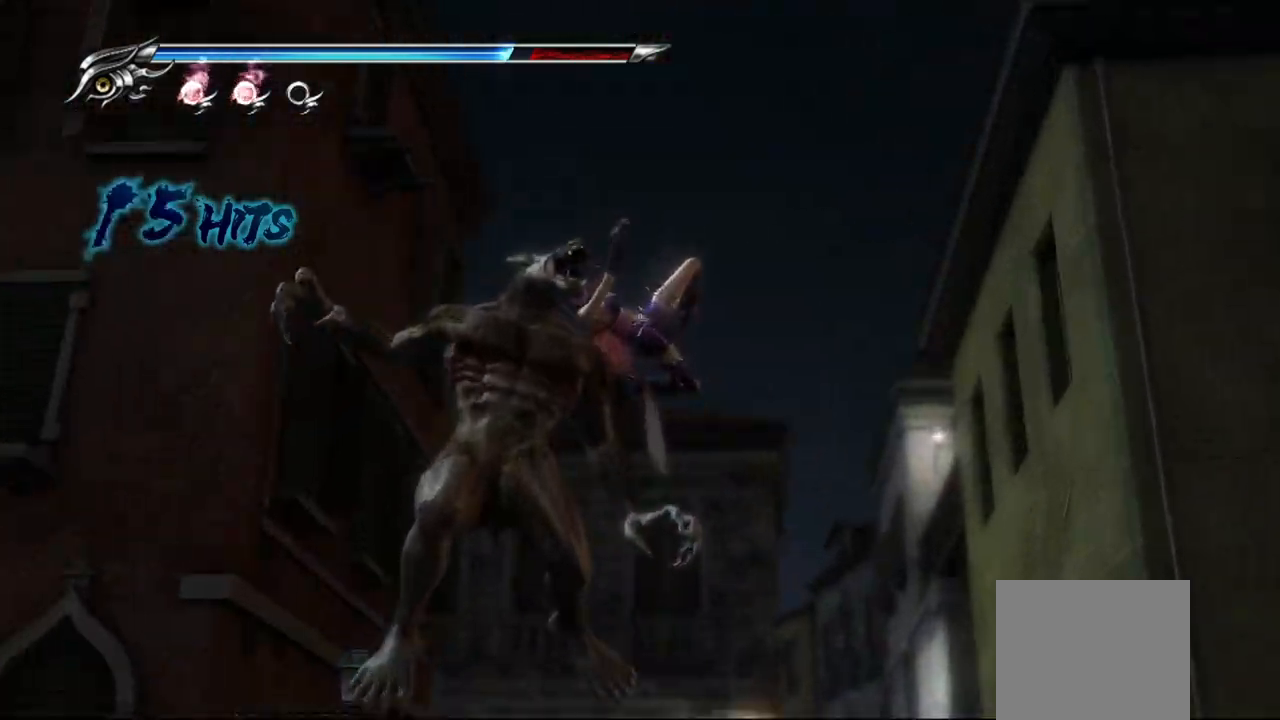
{"buttons": [], "left_stick": "center", "right_stick": "center", "events": []}
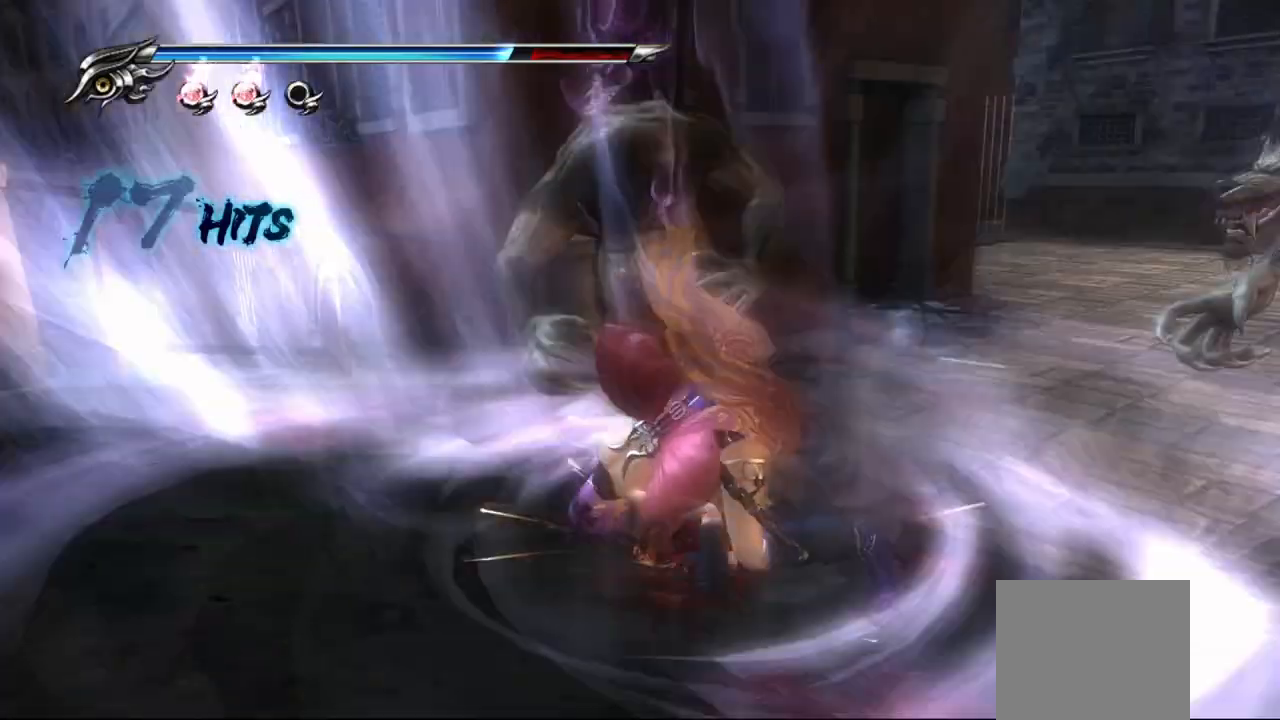
{"buttons": ["TRIANGLE"], "left_stick": "up-right", "right_stick": "center", "events": [[250, "left_stick", "up-right"], [433, "TRIANGLE", "down"]]}
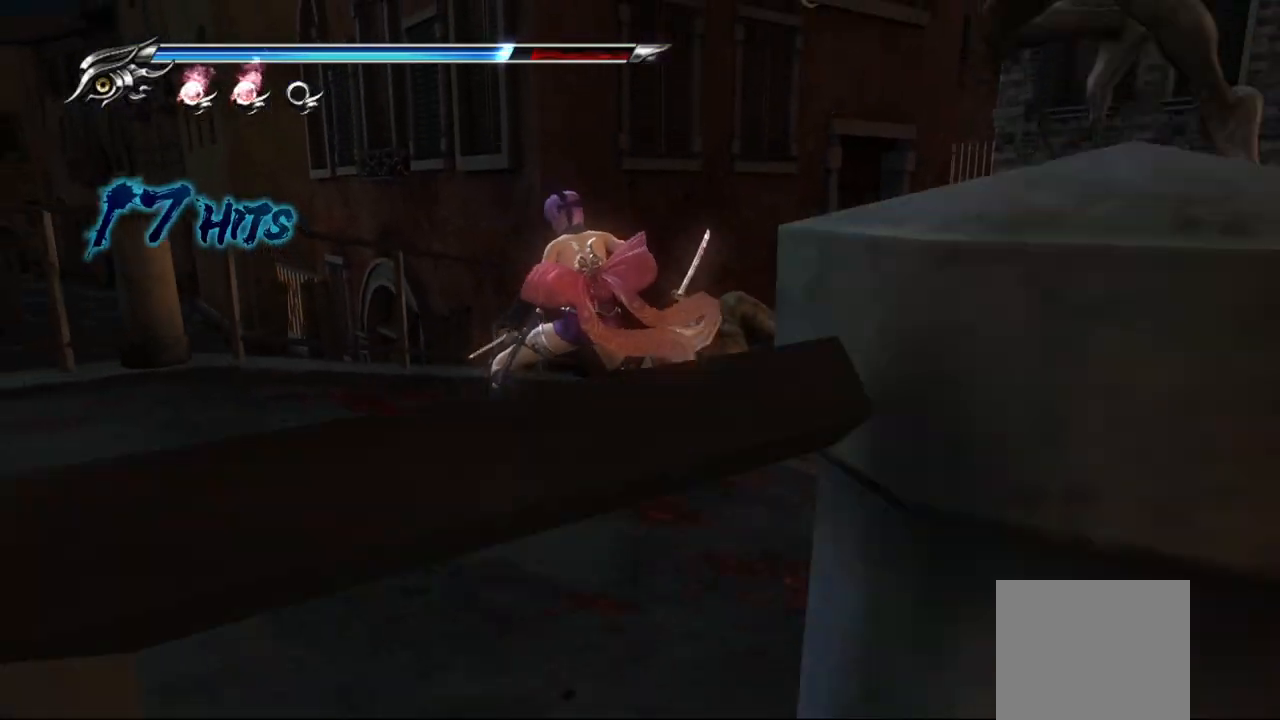
{"buttons": ["TRIANGLE"], "left_stick": "down-right", "right_stick": "center", "events": [[50, "TRIANGLE", "up"], [100, "left_stick", "right"], [150, "TRIANGLE", "down"], [217, "TRIANGLE", "up"], [317, "TRIANGLE", "down"], [400, "left_stick", "down-right"], [417, "TRIANGLE", "up"], [500, "TRIANGLE", "down"]]}
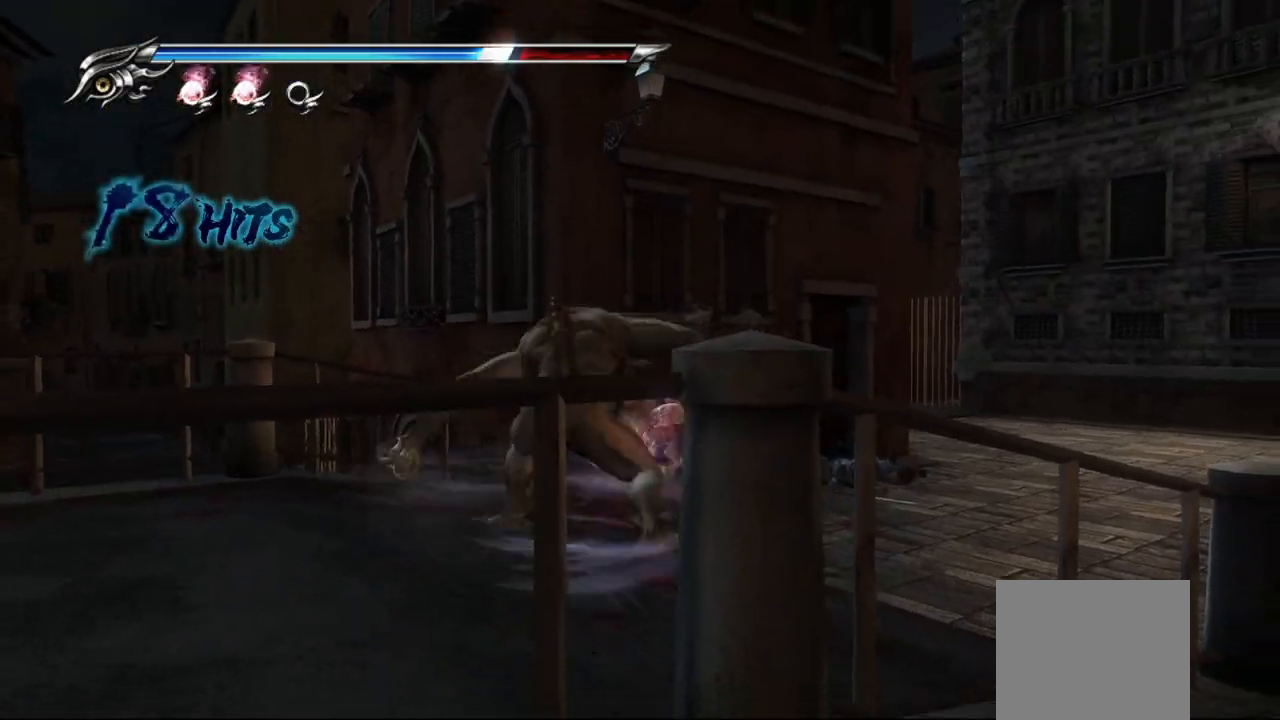
{"buttons": ["L1"], "left_stick": "down-right", "right_stick": "center", "events": [[67, "TRIANGLE", "up"], [117, "TRIANGLE", "down"], [217, "TRIANGLE", "up"], [283, "TRIANGLE", "down"], [317, "TRIANGLE", "up"], [400, "L1", "down"]]}
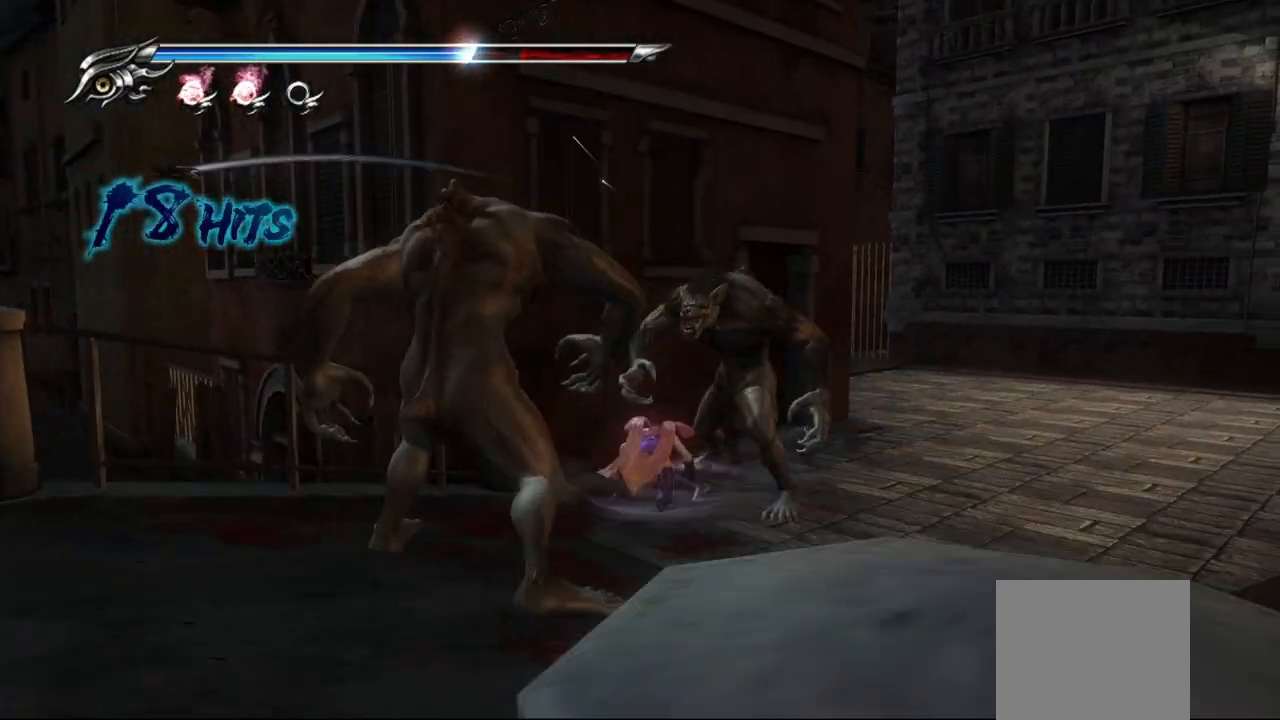
{"buttons": ["L1"], "left_stick": "down-right", "right_stick": "center", "events": [[150, "left_stick", "right"], [267, "SQUARE", "down"], [383, "SQUARE", "up"], [417, "left_stick", "down-right"]]}
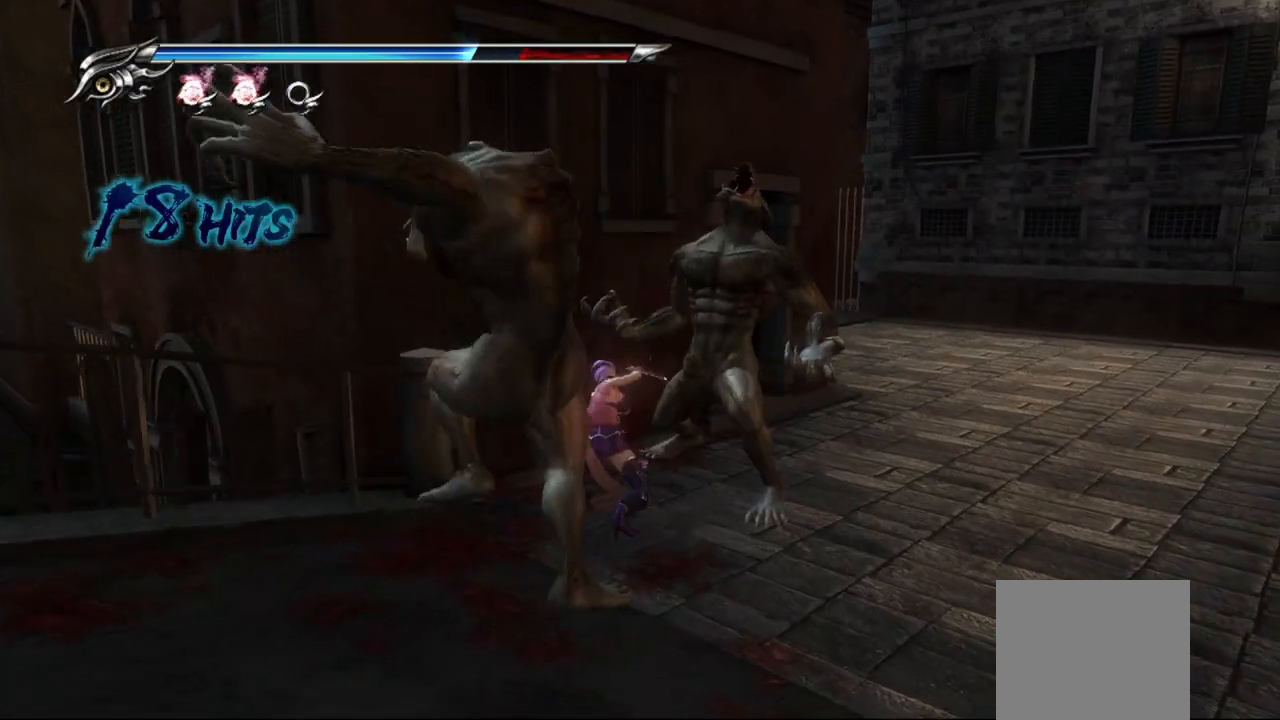
{"buttons": ["L1"], "left_stick": "center", "right_stick": "center", "events": [[133, "left_stick", "center"], [250, "left_stick", "down-right"], [300, "CROSS", "down"], [483, "CROSS", "up"], [500, "left_stick", "center"]]}
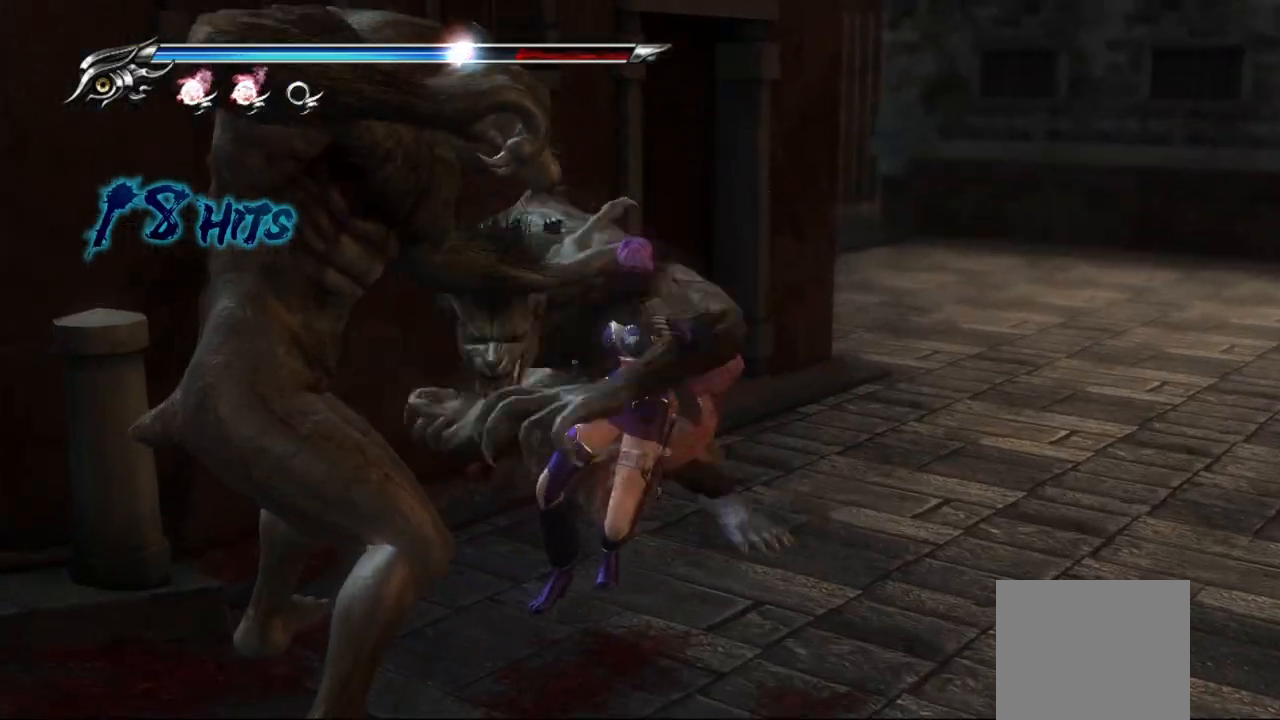
{"buttons": ["L1"], "left_stick": "center", "right_stick": "center", "events": [[83, "CROSS", "down"], [183, "CROSS", "up"], [183, "left_stick", "down-right"], [283, "CROSS", "down"], [367, "CROSS", "up"], [367, "left_stick", "center"]]}
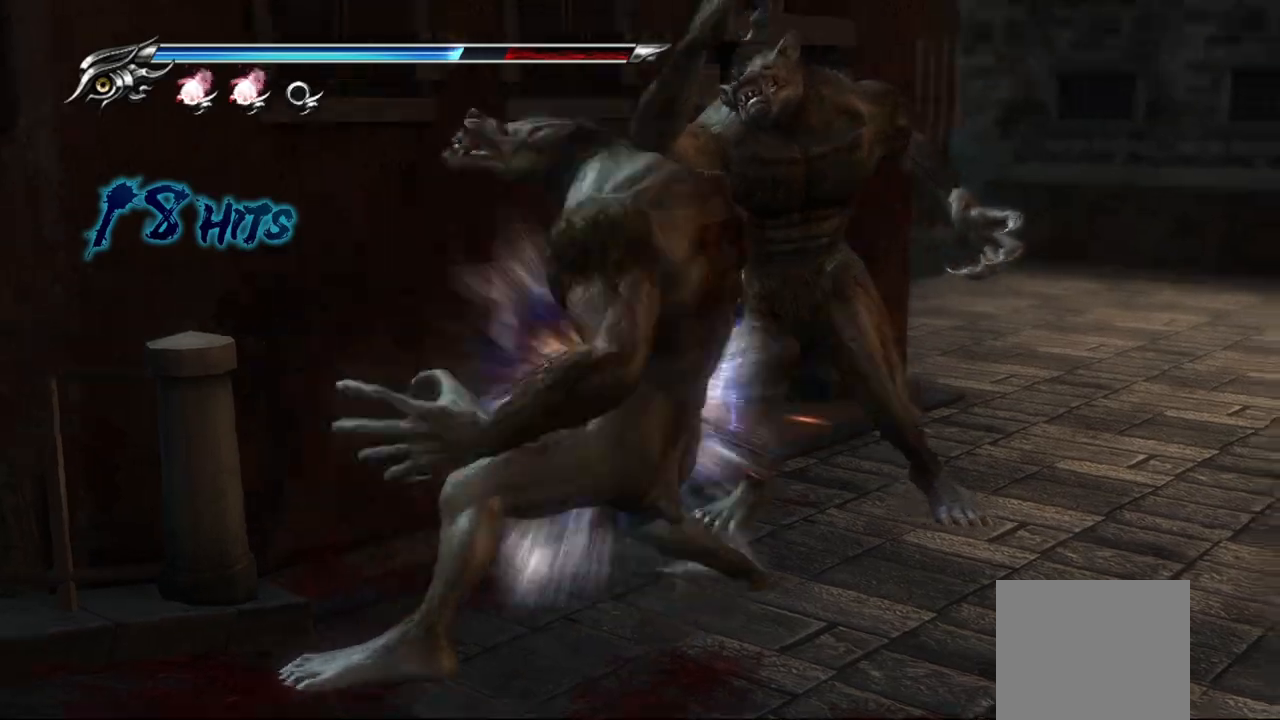
{"buttons": ["L1"], "left_stick": "center", "right_stick": "center", "events": [[17, "CROSS", "down"], [50, "left_stick", "down-right"], [100, "CROSS", "up"], [250, "left_stick", "center"], [367, "CROSS", "down"], [367, "SQUARE", "down"], [433, "CIRCLE", "down"], [450, "SQUARE", "up"], [483, "CIRCLE", "up"], [483, "CROSS", "up"]]}